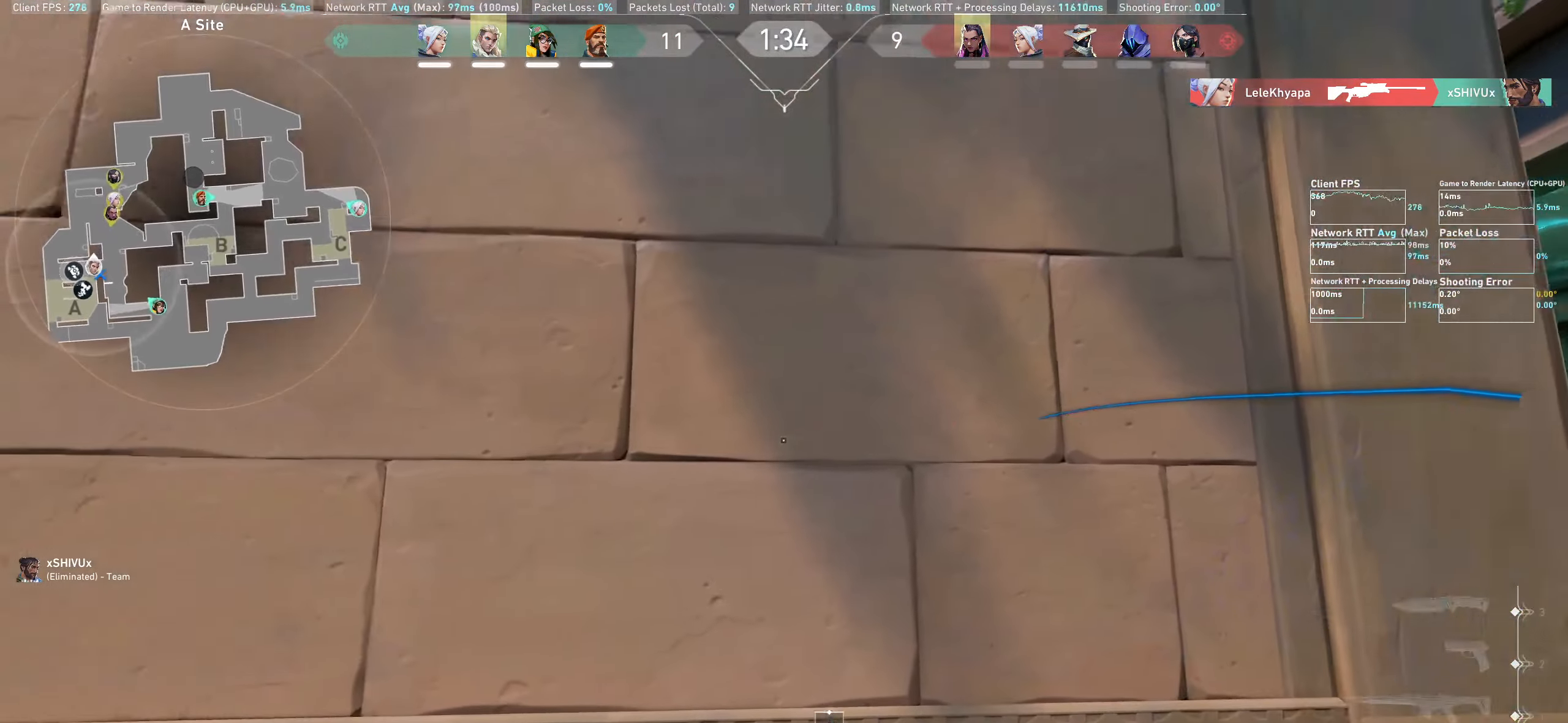
Gameplay with keyboard and mouse; each line is a JSON object with the keys and mouse buttons held at the frame after it. "events" lists presses ("down") and releases ("up") of "a", "ctrl", "d", "e", "q", "s", "shift", "space", "w", "mouse_left", "mouse_wheel", "mouse_right", "mouse_mb4" and "mouse_mb5" between this image and that frame as [ms after this image, input, new state], when the widget could be followed in between. "mouse_left", "mouse_wheel", "mouse_right", "mouse_mb4", "mouse_mb5" = the "left", "wheel", "right", "mb4", "mb5" buttons of the "mouse" list. No other keys are recorded. "wheel" means that the mouse wheel is clicked or scrolled. Not read: mouse_move.
{"keys": ["a"], "mouse": [], "events": []}
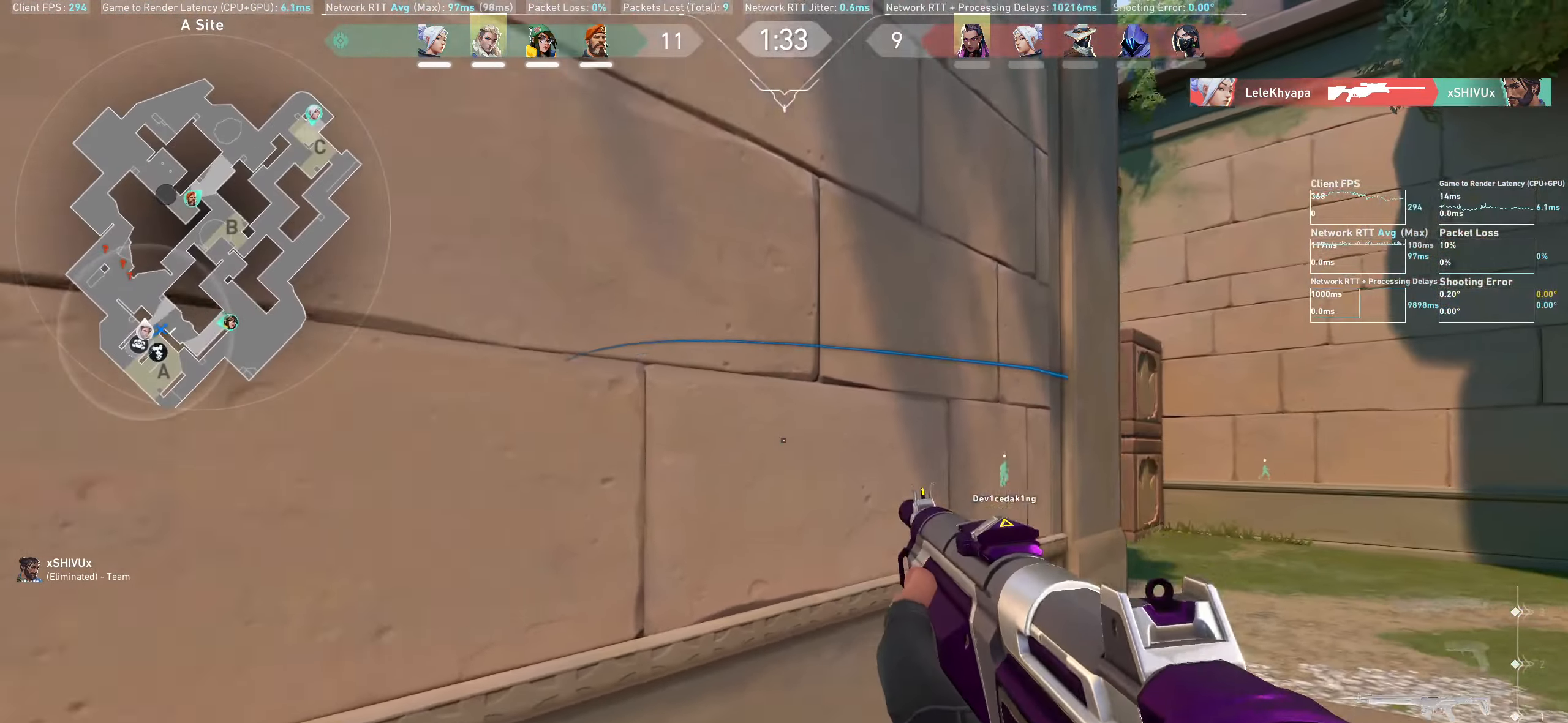
{"keys": [], "mouse": [], "events": [[50, "a", "up"]]}
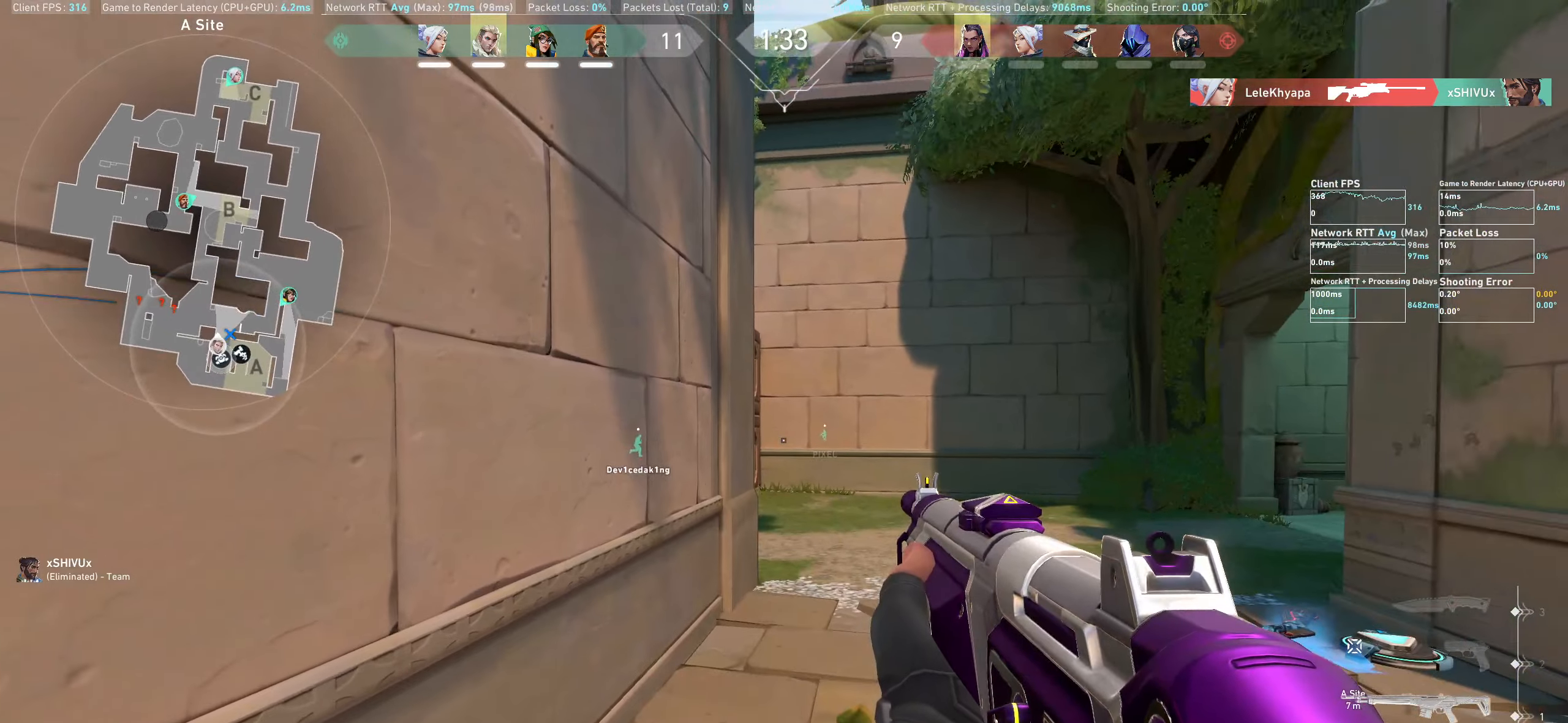
{"keys": [], "mouse": [], "events": []}
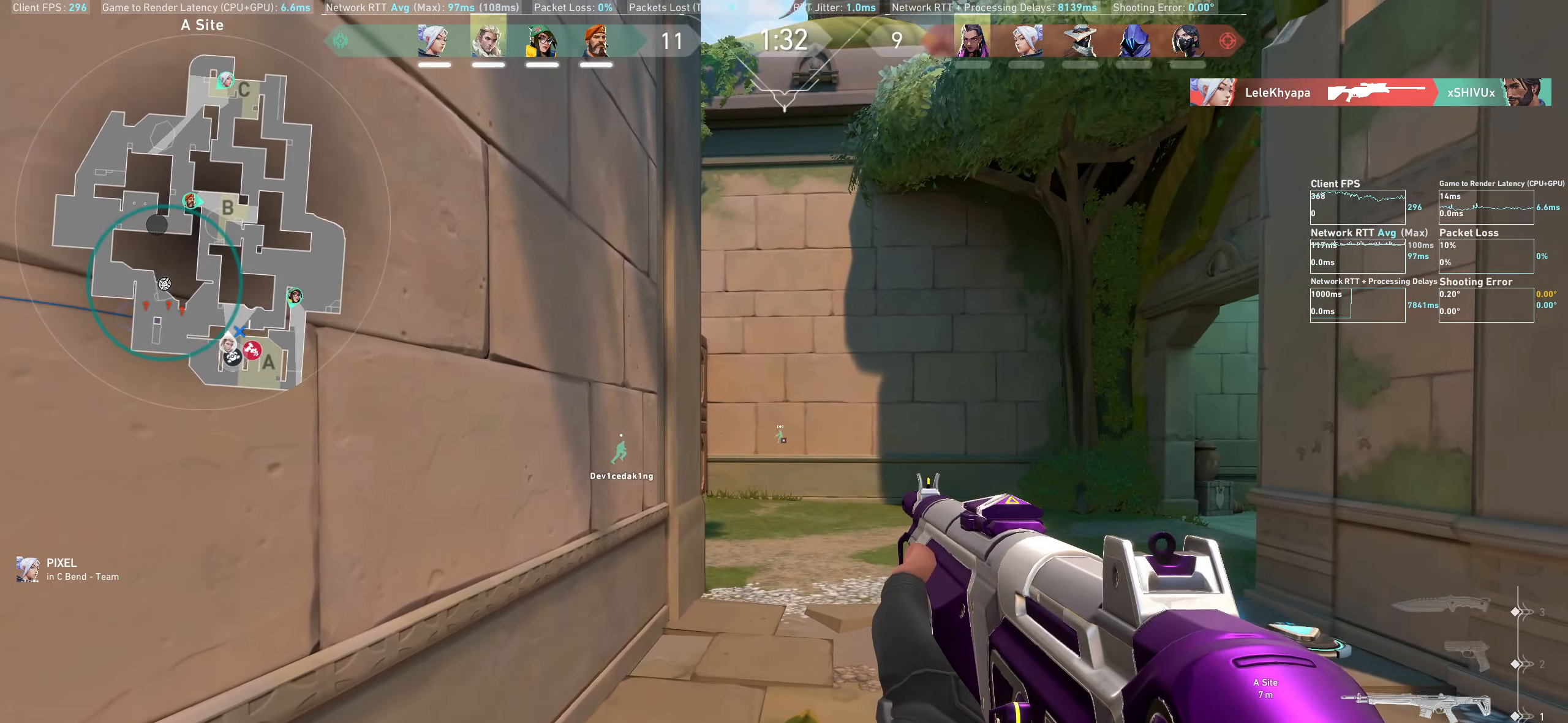
{"keys": [], "mouse": [], "events": [[183, "w", "down"], [466, "w", "up"]]}
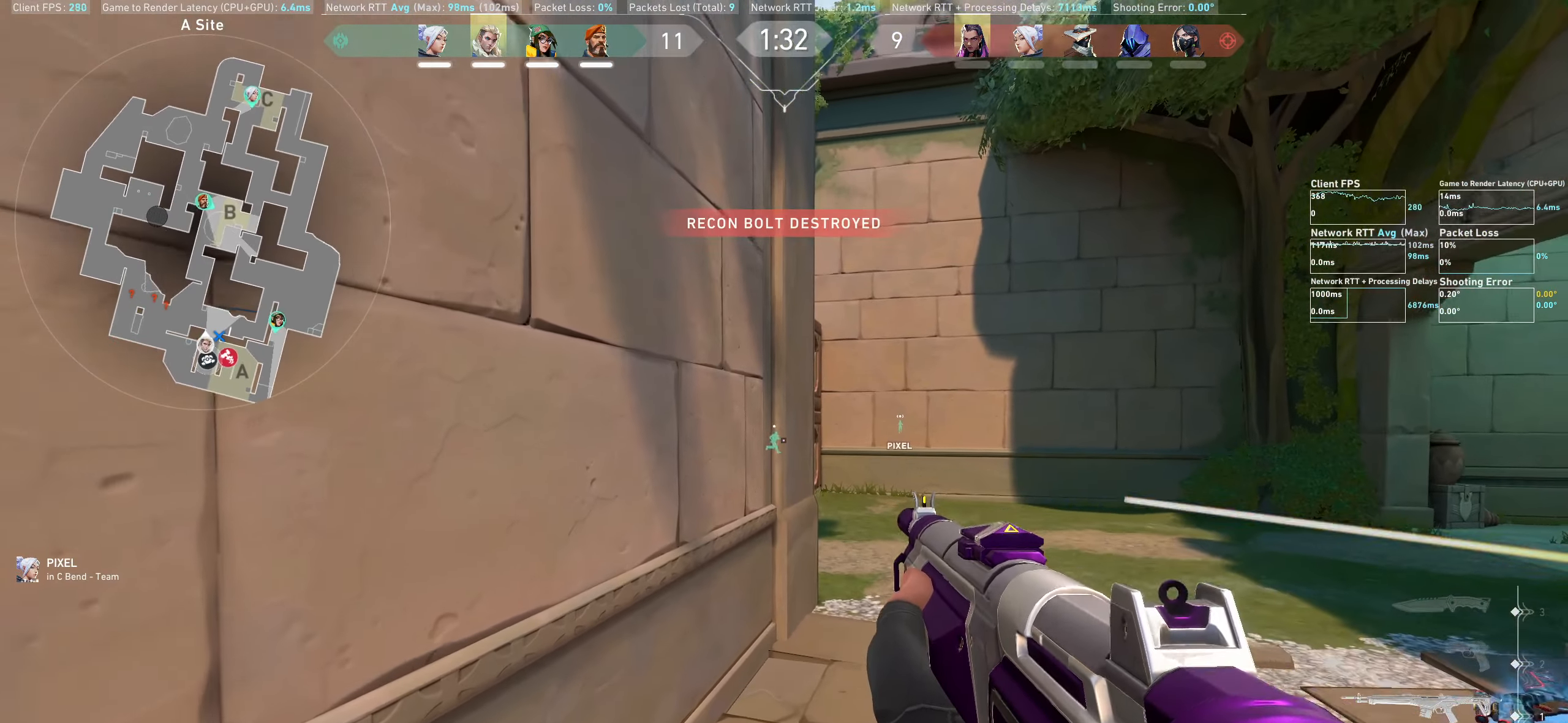
{"keys": [], "mouse": [], "events": [[133, "d", "down"], [416, "d", "up"]]}
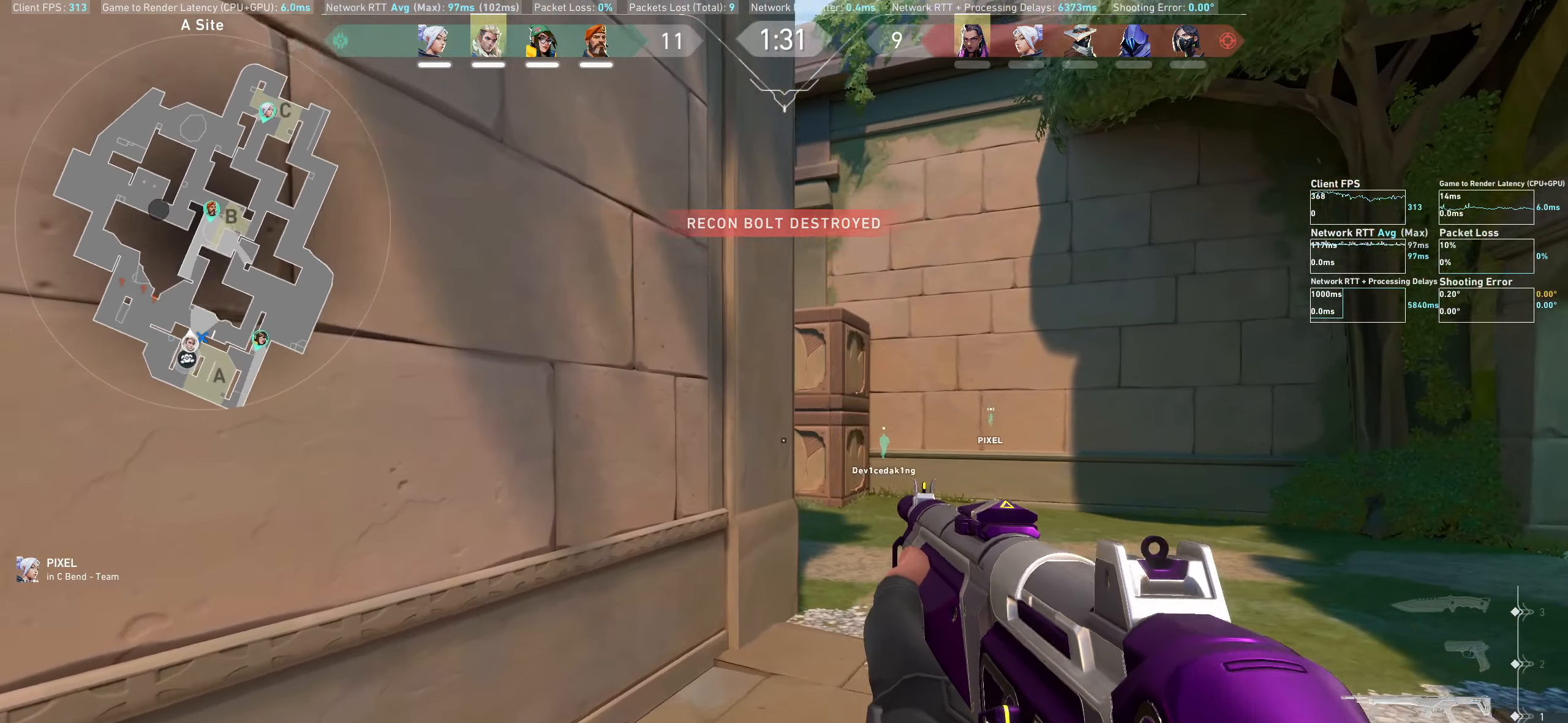
{"keys": ["d", "w"], "mouse": [], "events": [[166, "w", "down"], [500, "d", "down"]]}
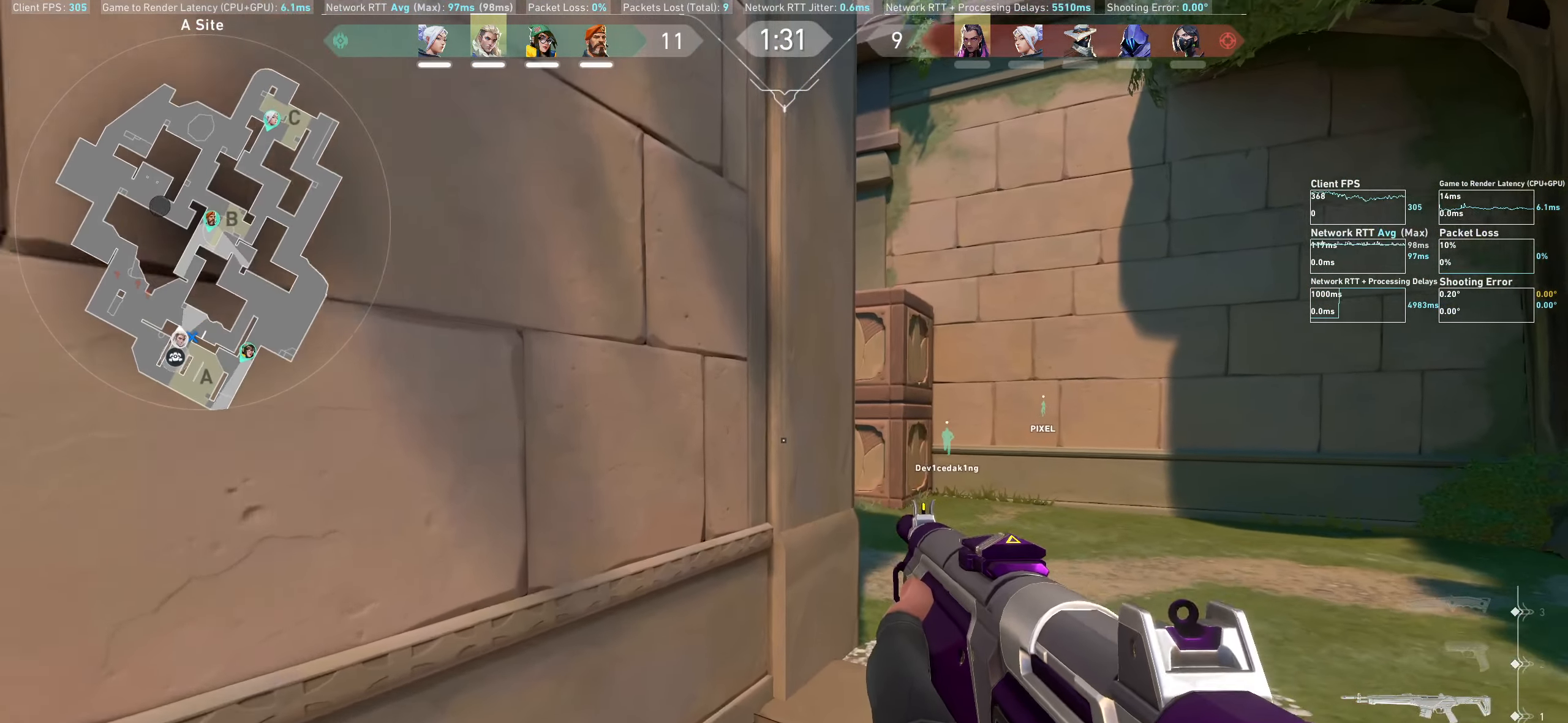
{"keys": ["d"], "mouse": [], "events": [[66, "w", "up"]]}
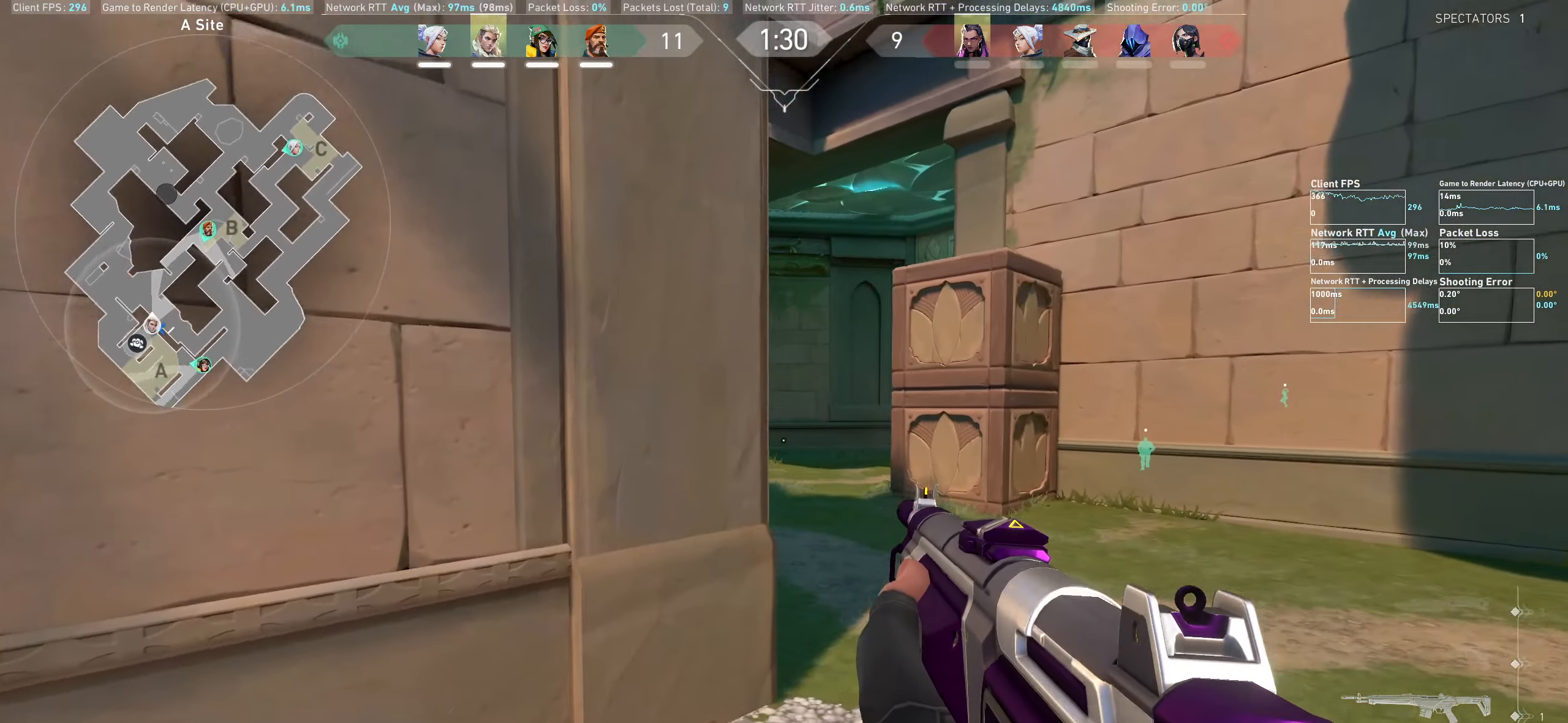
{"keys": [], "mouse": [], "events": [[300, "d", "up"]]}
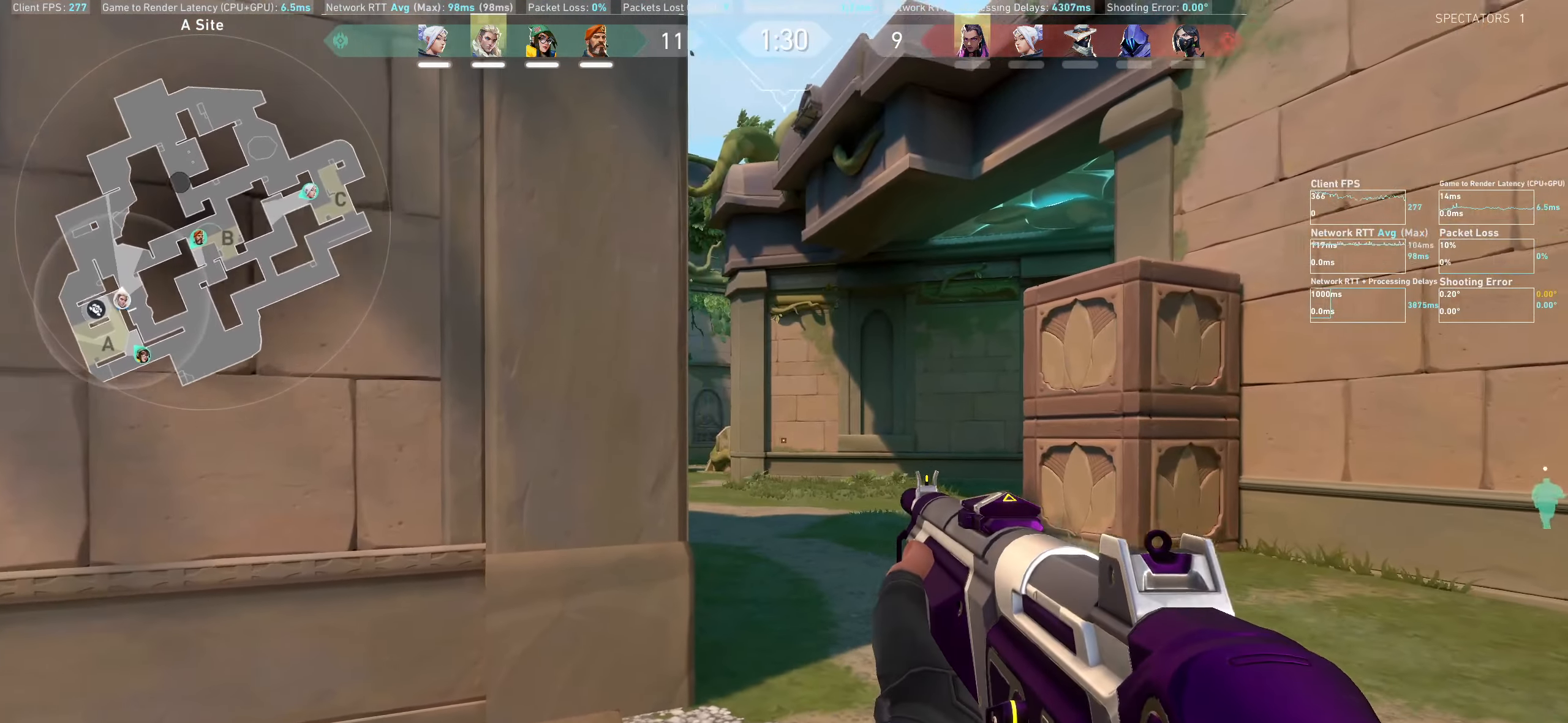
{"keys": [], "mouse": [], "events": [[83, "d", "down"], [266, "d", "up"]]}
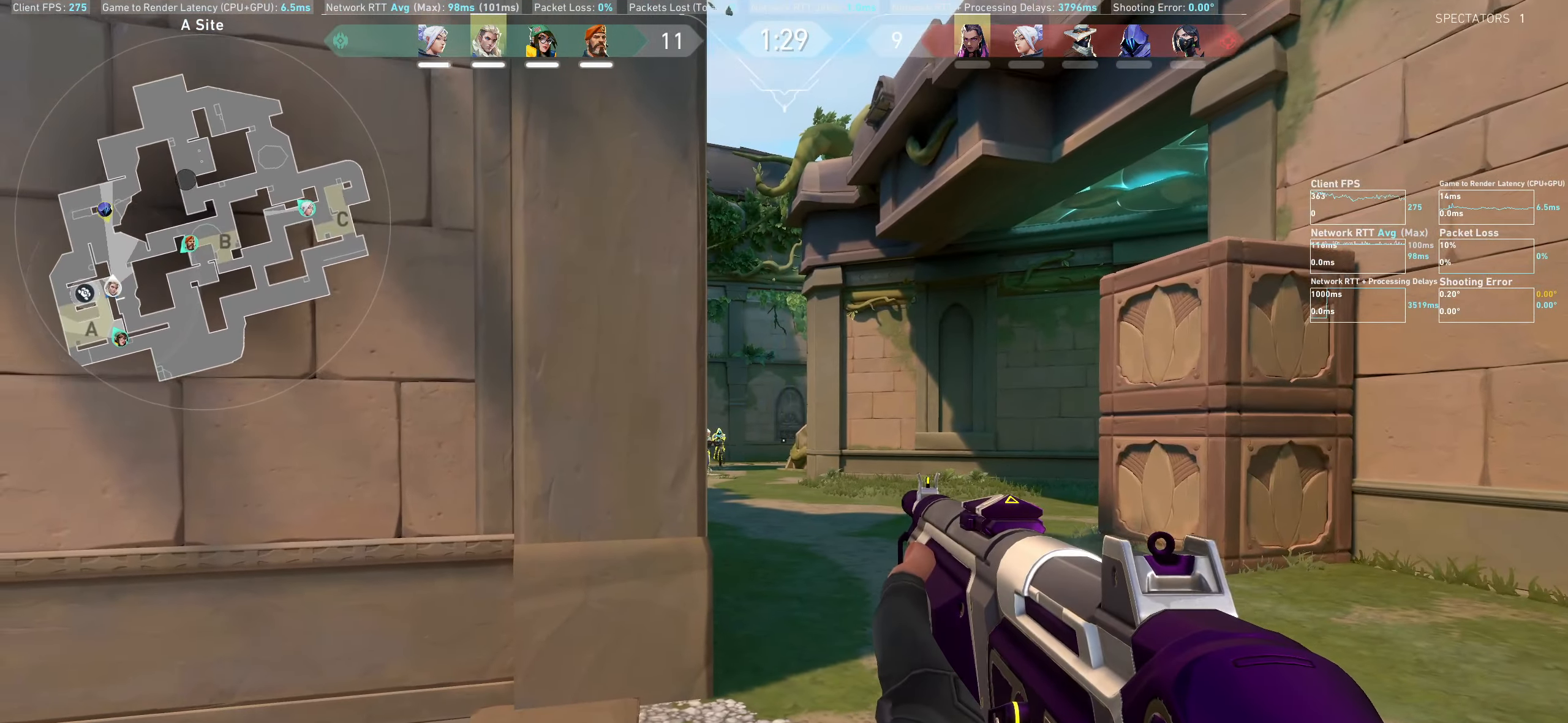
{"keys": ["a"], "mouse": ["left"], "events": [[216, "mouse_left", "down"], [283, "a", "down"], [383, "mouse_left", "up"], [416, "mouse_left", "down"]]}
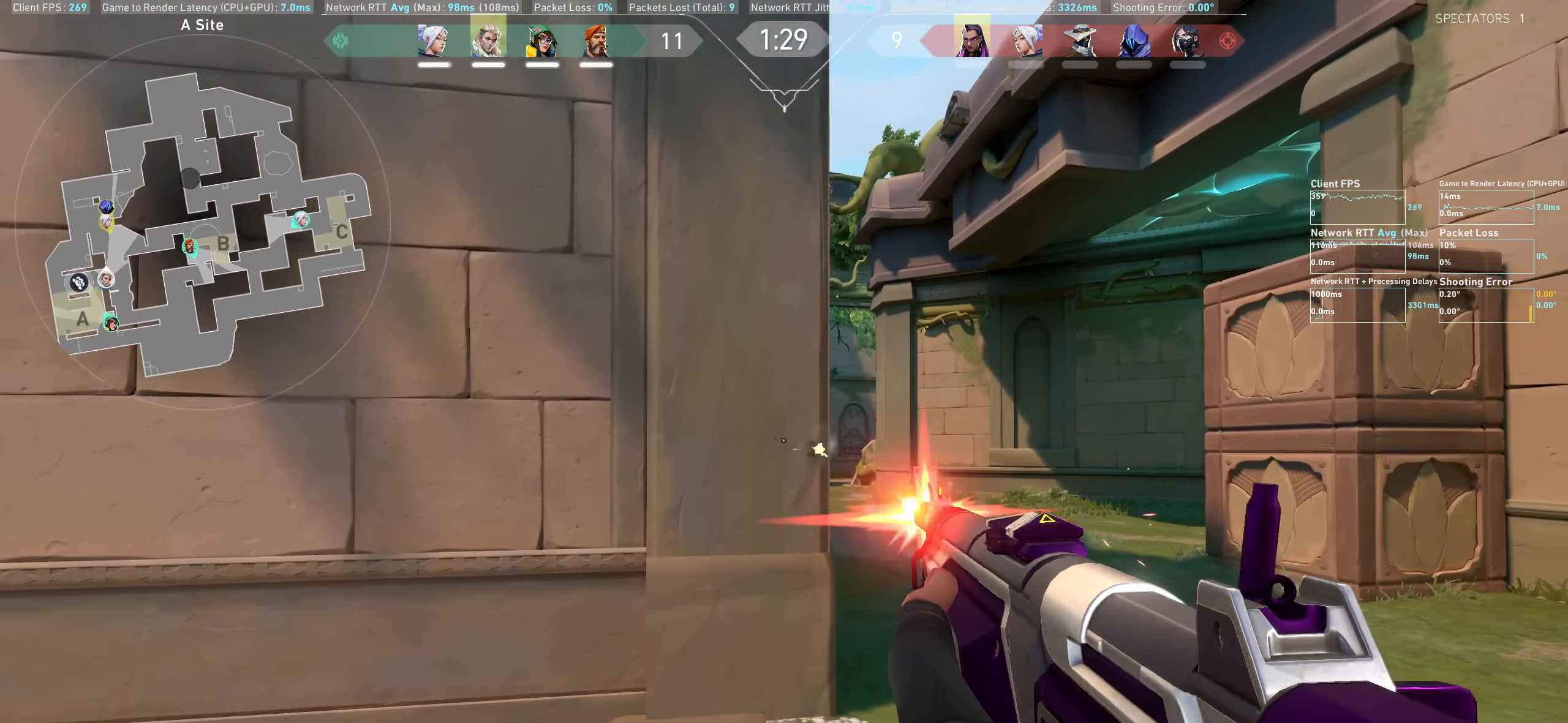
{"keys": ["a"], "mouse": [], "events": [[83, "mouse_left", "up"]]}
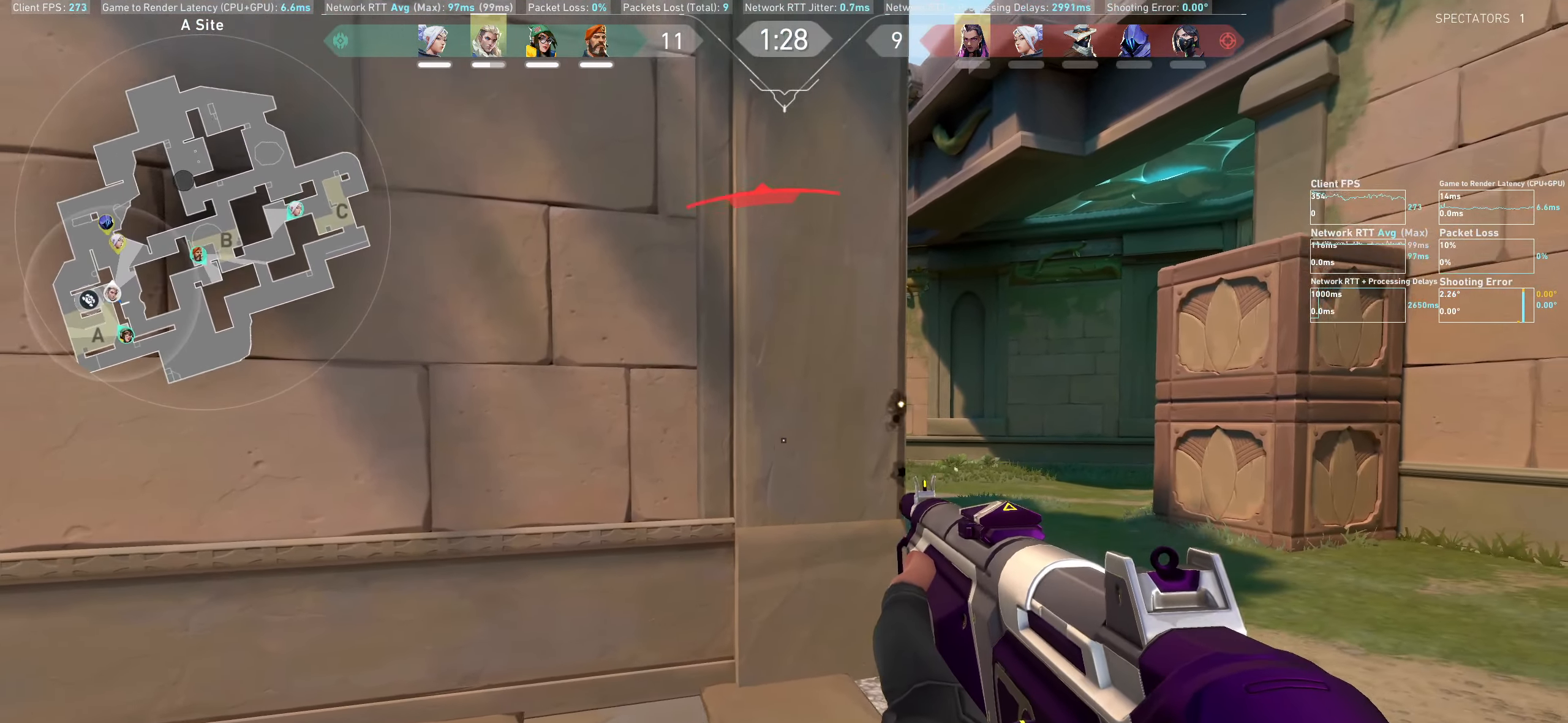
{"keys": ["a"], "mouse": [], "events": []}
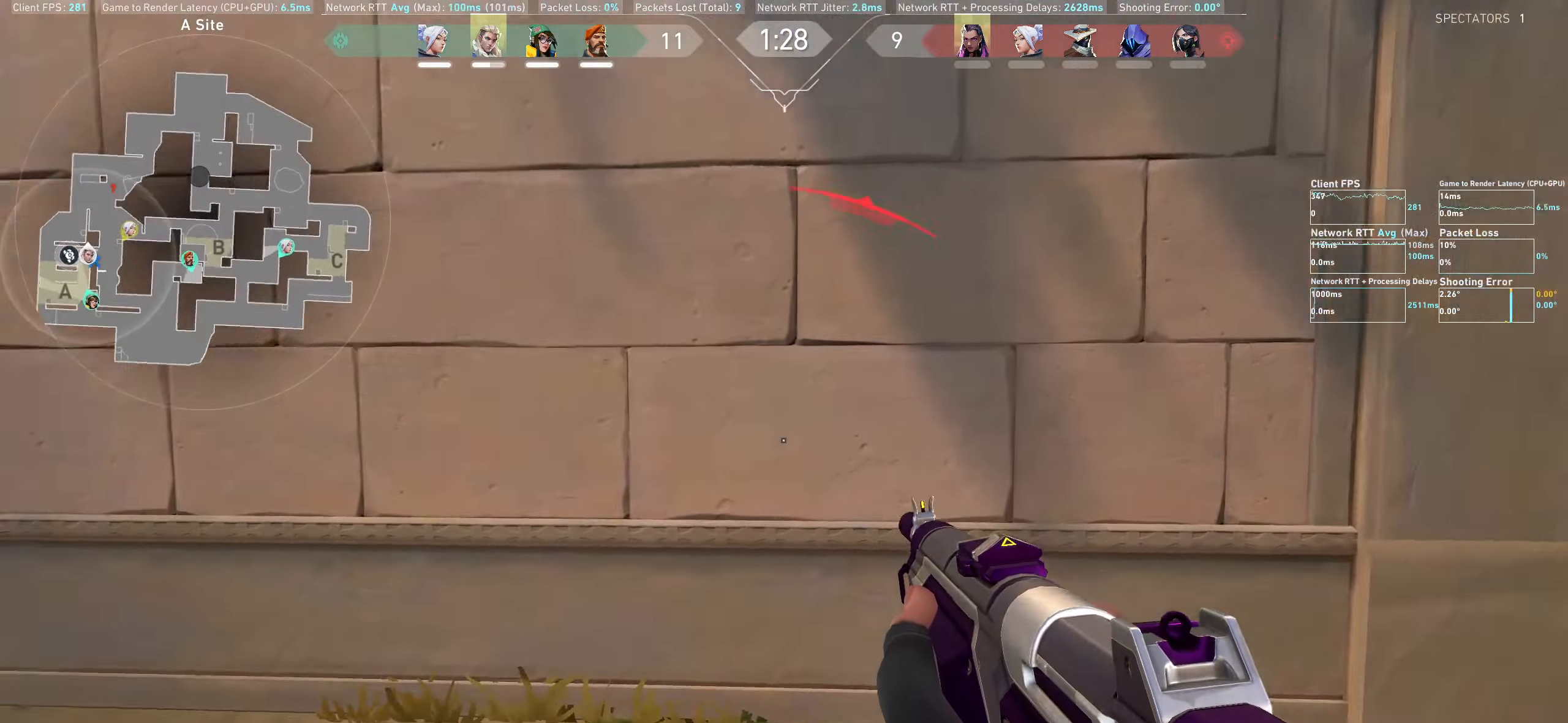
{"keys": ["w"], "mouse": [], "events": [[200, "w", "down"], [450, "a", "up"]]}
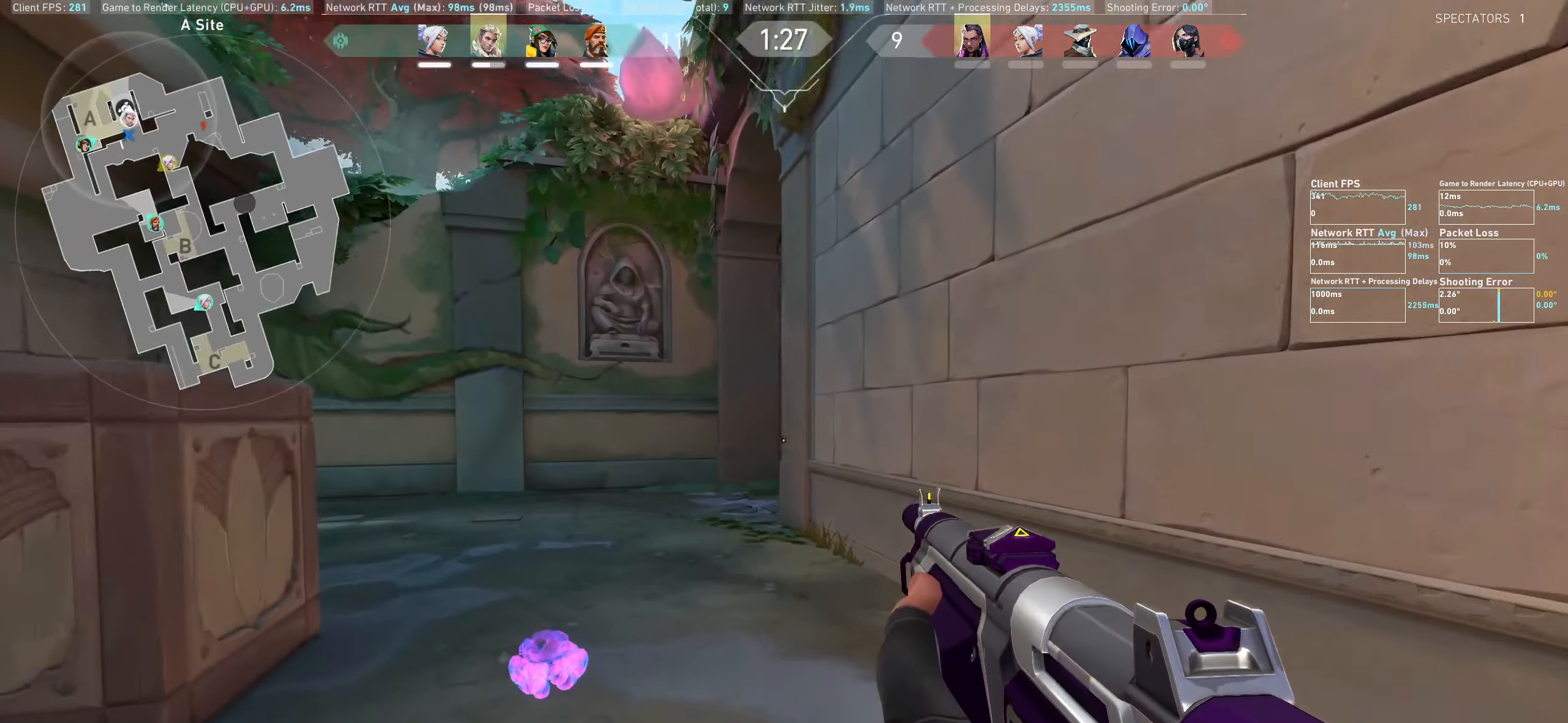
{"keys": ["w"], "mouse": [], "events": []}
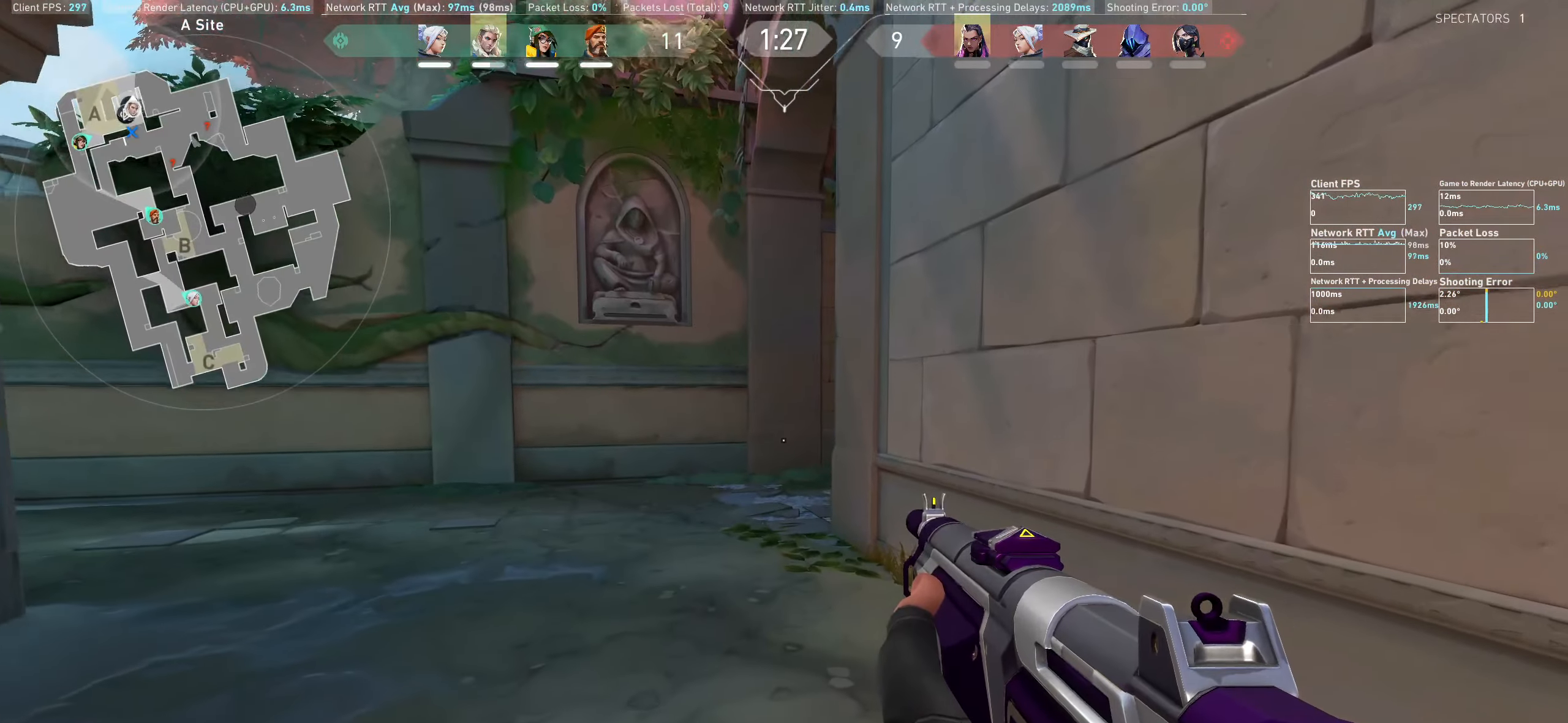
{"keys": ["a", "w"], "mouse": [], "events": [[183, "a", "down"]]}
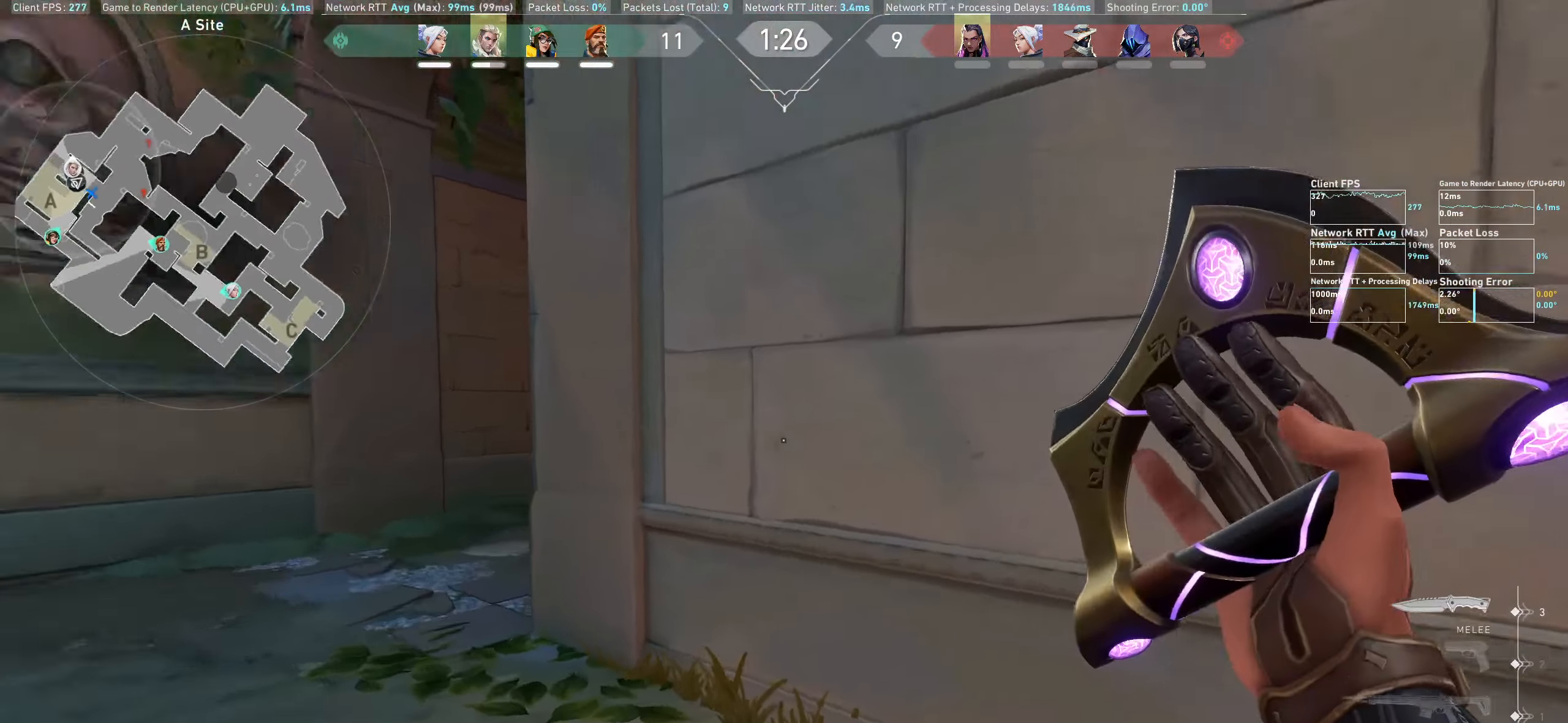
{"keys": ["a", "w"], "mouse": [], "events": [[283, "w", "up"], [417, "w", "down"]]}
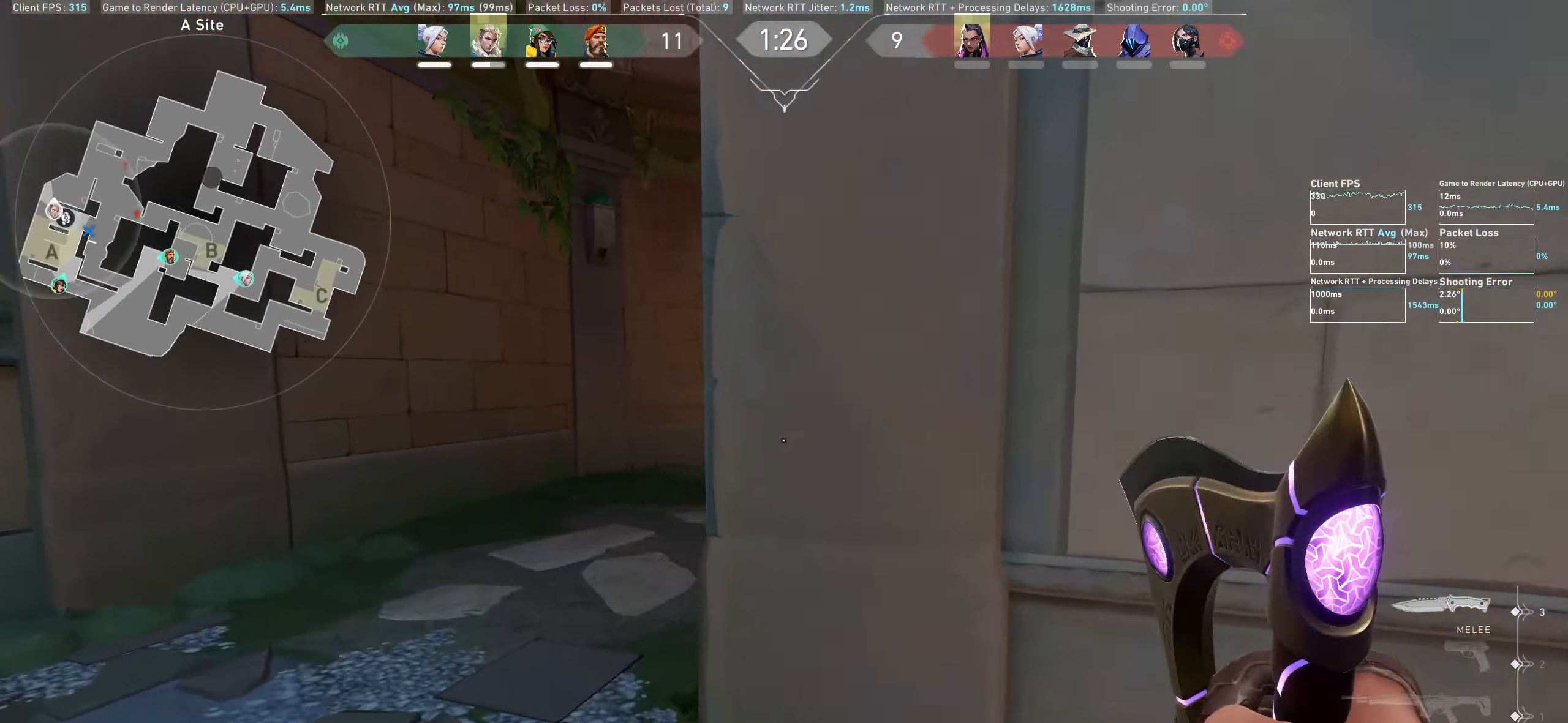
{"keys": ["a"], "mouse": [], "events": [[217, "w", "up"]]}
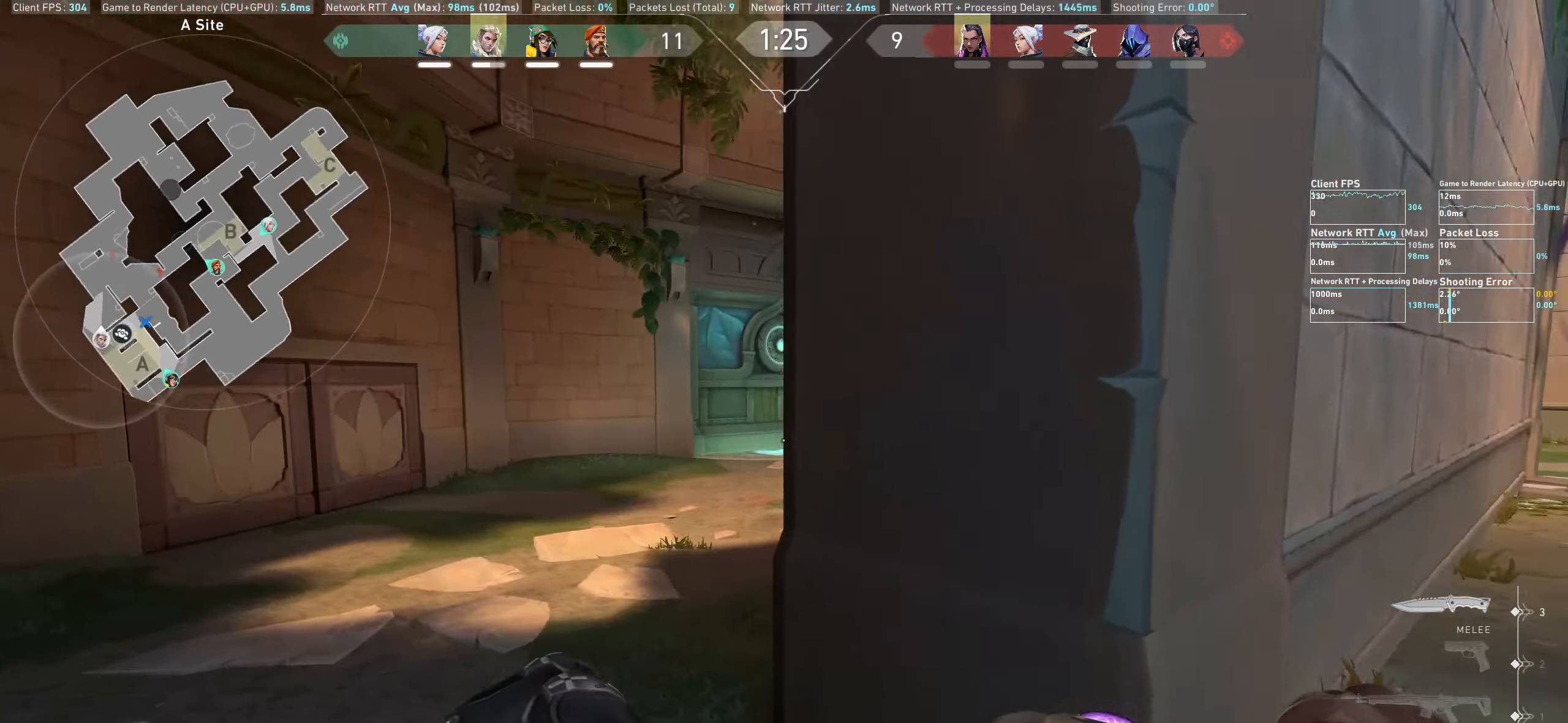
{"keys": [], "mouse": [], "events": [[167, "mouse_wheel", "down"], [267, "a", "up"], [383, "mouse_wheel", "up"]]}
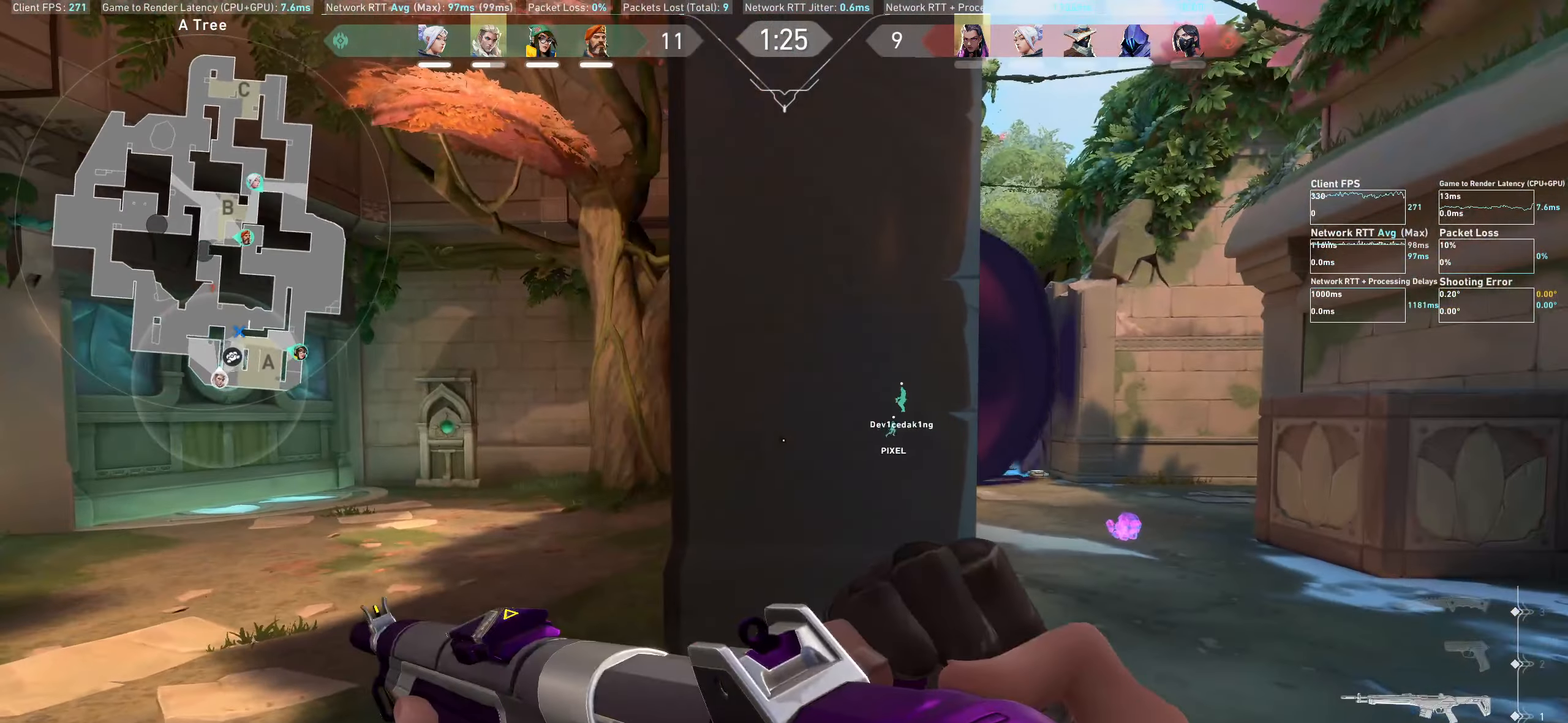
{"keys": [], "mouse": [], "events": [[50, "d", "down"], [400, "d", "up"]]}
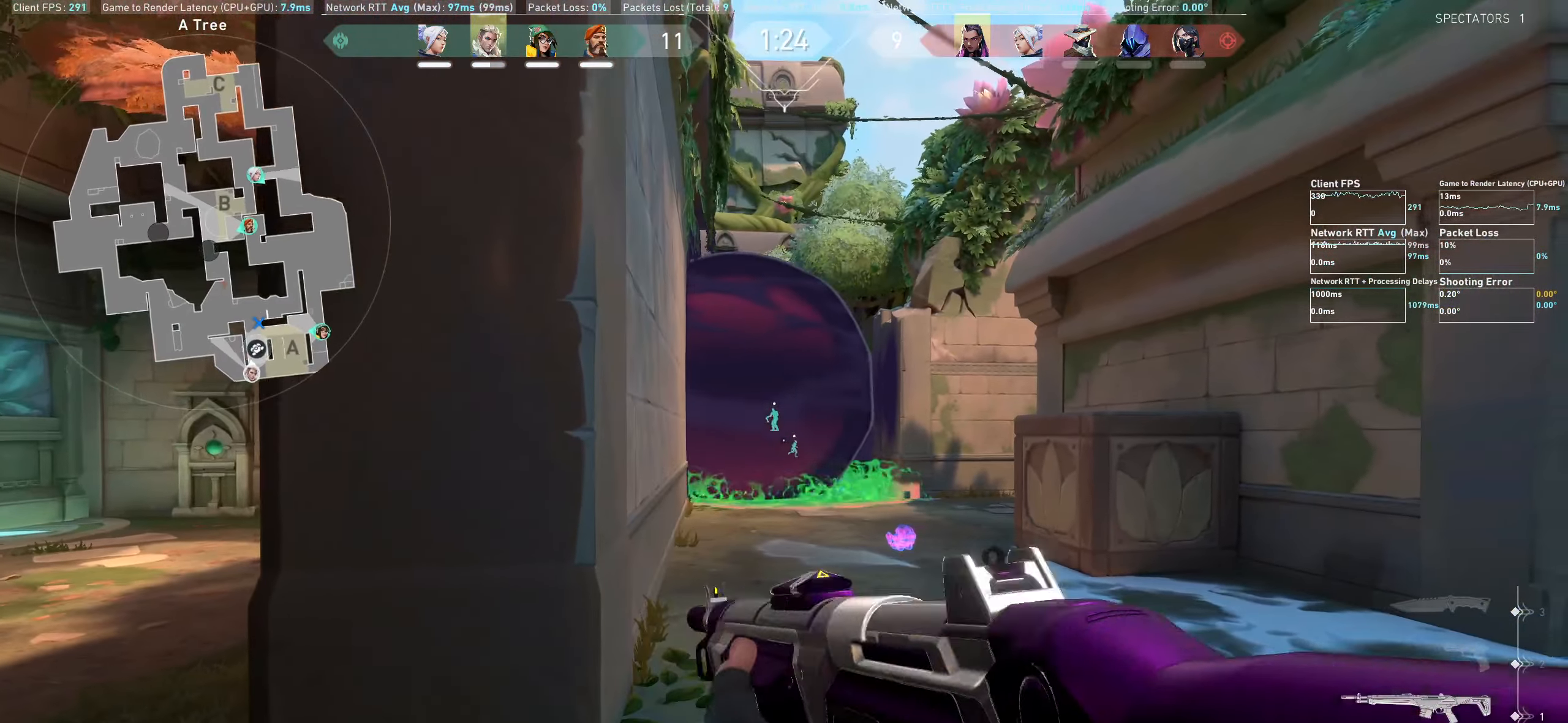
{"keys": [], "mouse": [], "events": [[150, "a", "down"], [417, "a", "up"]]}
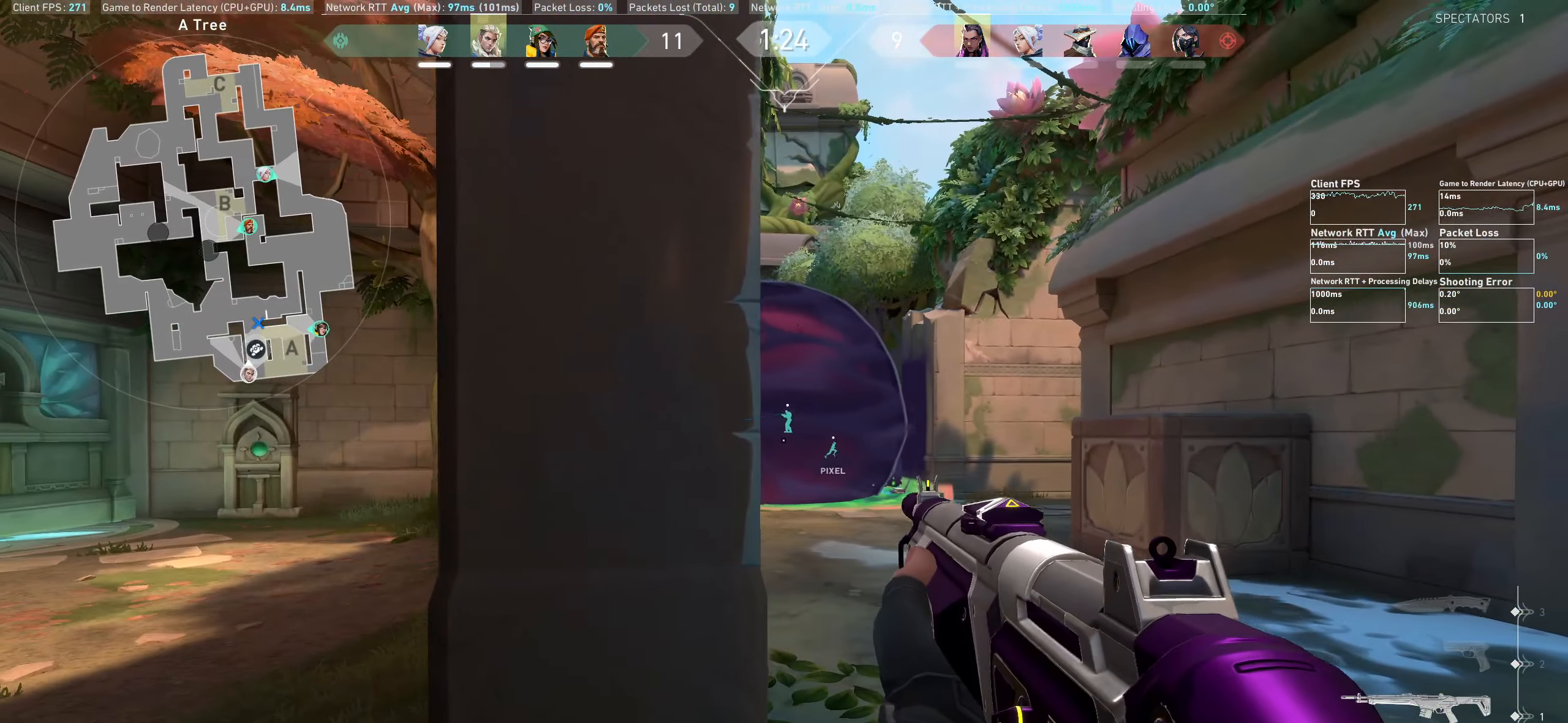
{"keys": [], "mouse": [], "events": [[133, "d", "down"], [350, "d", "up"]]}
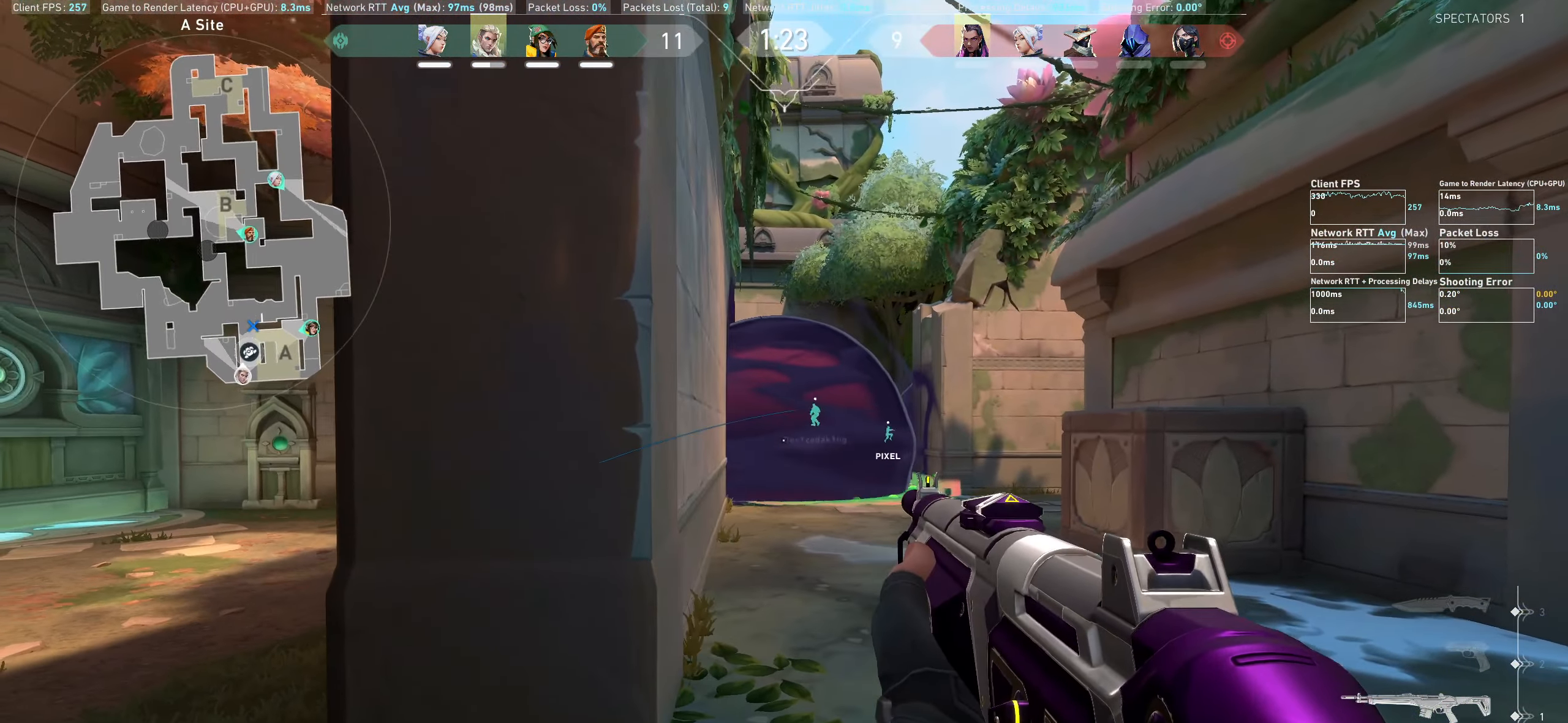
{"keys": ["a"], "mouse": [], "events": [[133, "d", "down"], [300, "d", "up"], [499, "a", "down"]]}
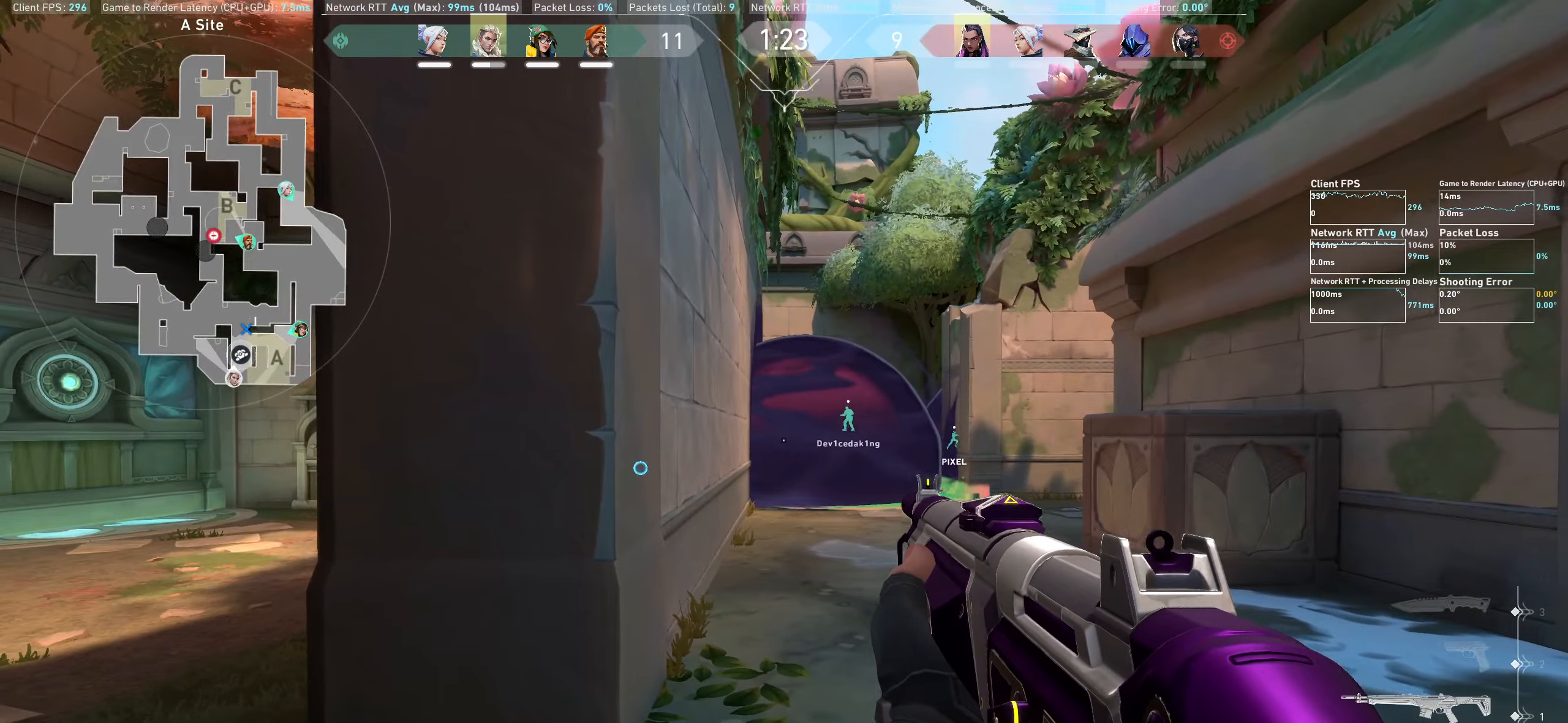
{"keys": ["a"], "mouse": [], "events": [[217, "a", "up"], [384, "a", "down"]]}
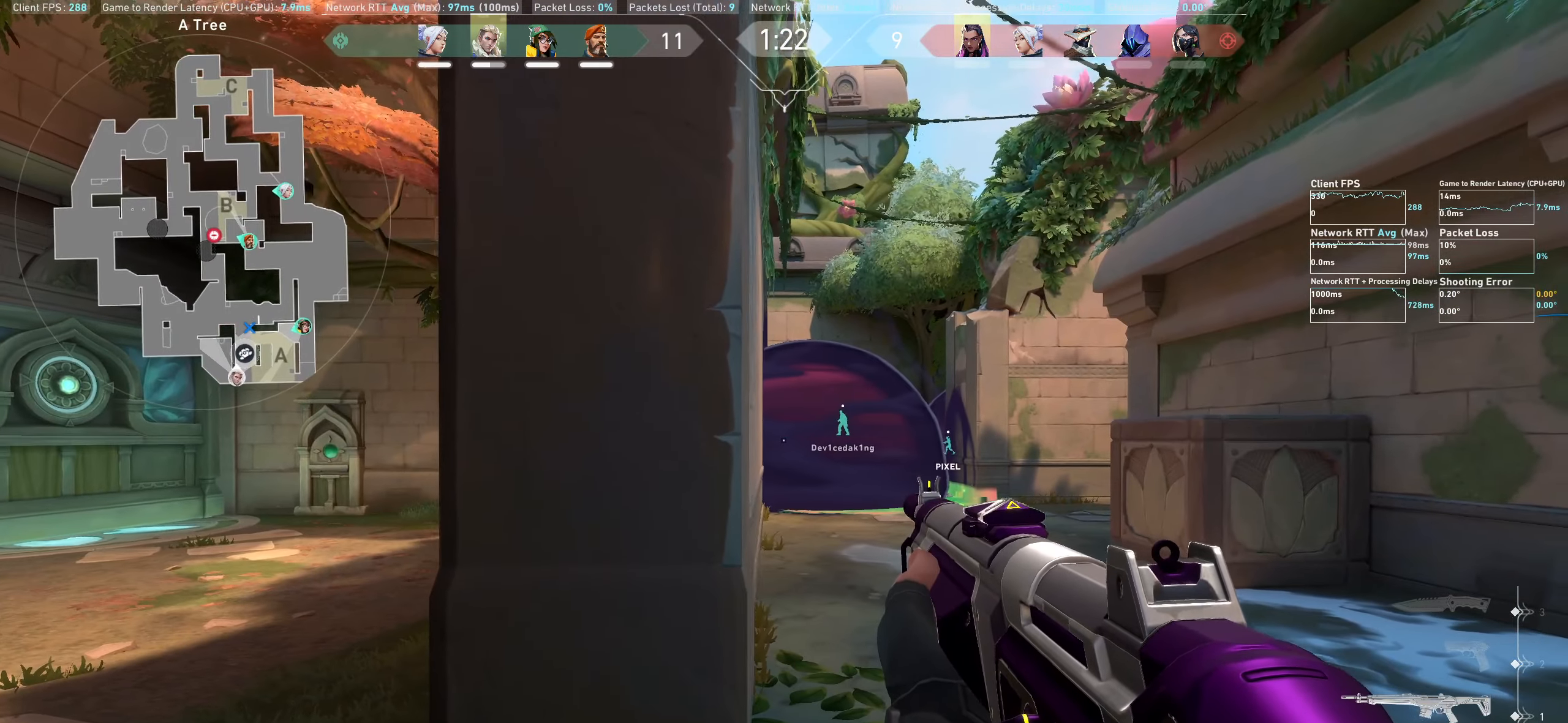
{"keys": [], "mouse": [], "events": [[100, "a", "up"], [317, "d", "down"], [450, "d", "up"]]}
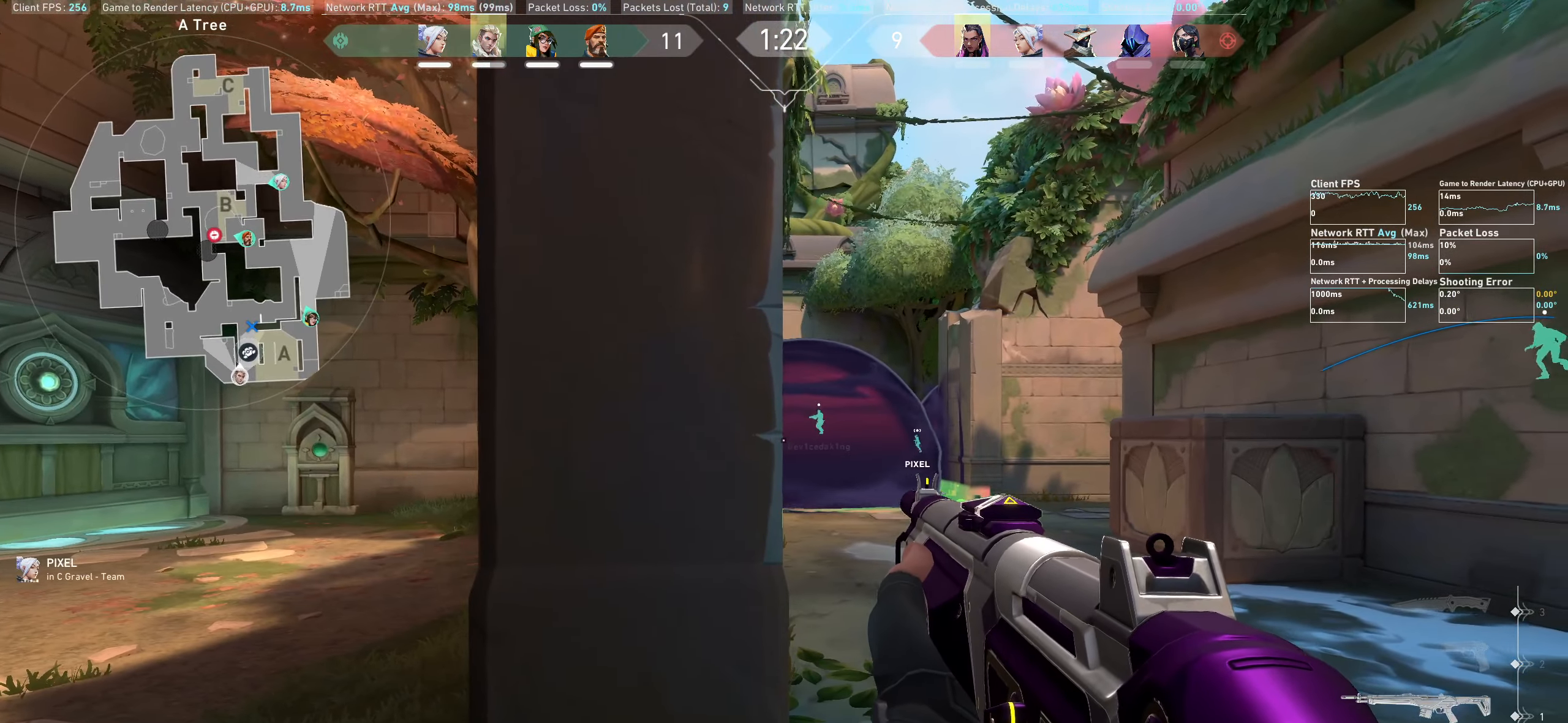
{"keys": [], "mouse": [], "events": [[167, "d", "down"], [317, "d", "up"]]}